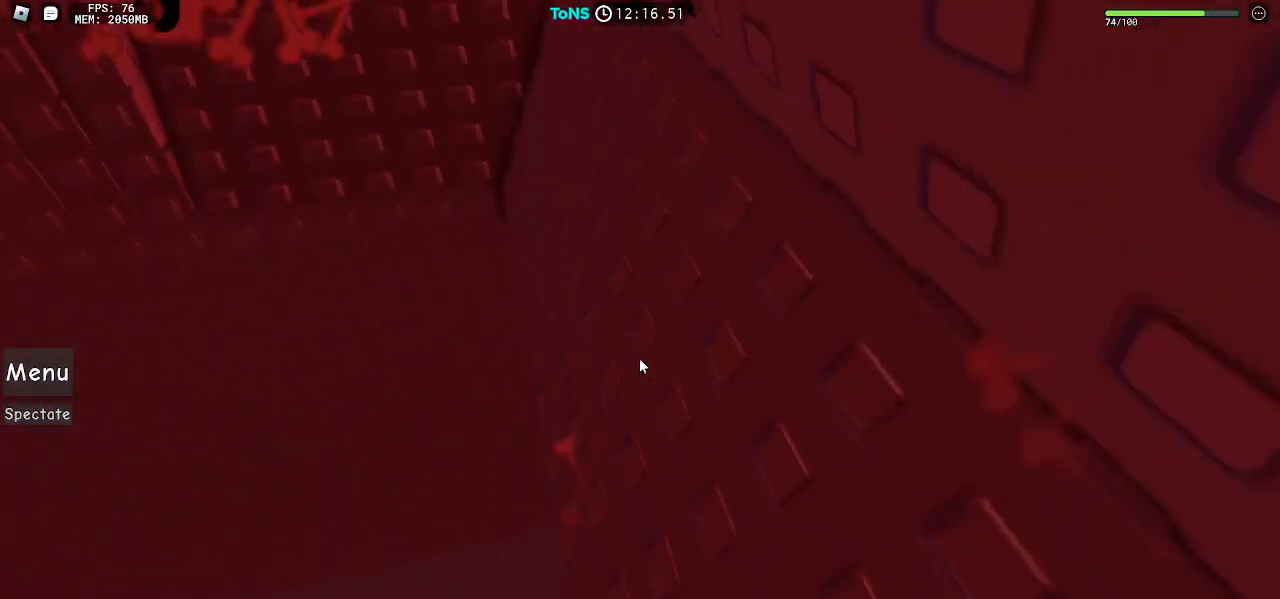
Gameplay with keyboard and mouse; each line is a JSON object with the keys and mouse buttons held at the frame after it. "events" lists presses ("down") and releases ("up") of "a", "ctrl", "d", "e", "q", "s", "shift", "space", "w", "mouse_left", "mouse_wheel", "mouse_right", "mouse_mb4" and "mouse_mb5" between this image and that frame as [ms after this image, input, new state], when the widget could be followed in between. "mouse_left", "mouse_wheel", "mouse_right", "mouse_mb4", "mouse_mb5" = the "left", "wheel", "right", "mb4", "mb5" buttons of the "mouse" list. No other keys are recorded. "wheel" means that the mouse wheel is clicked or scrolled. Mouse movement is not recorded.
{"keys": ["w"], "mouse": ["right"], "events": []}
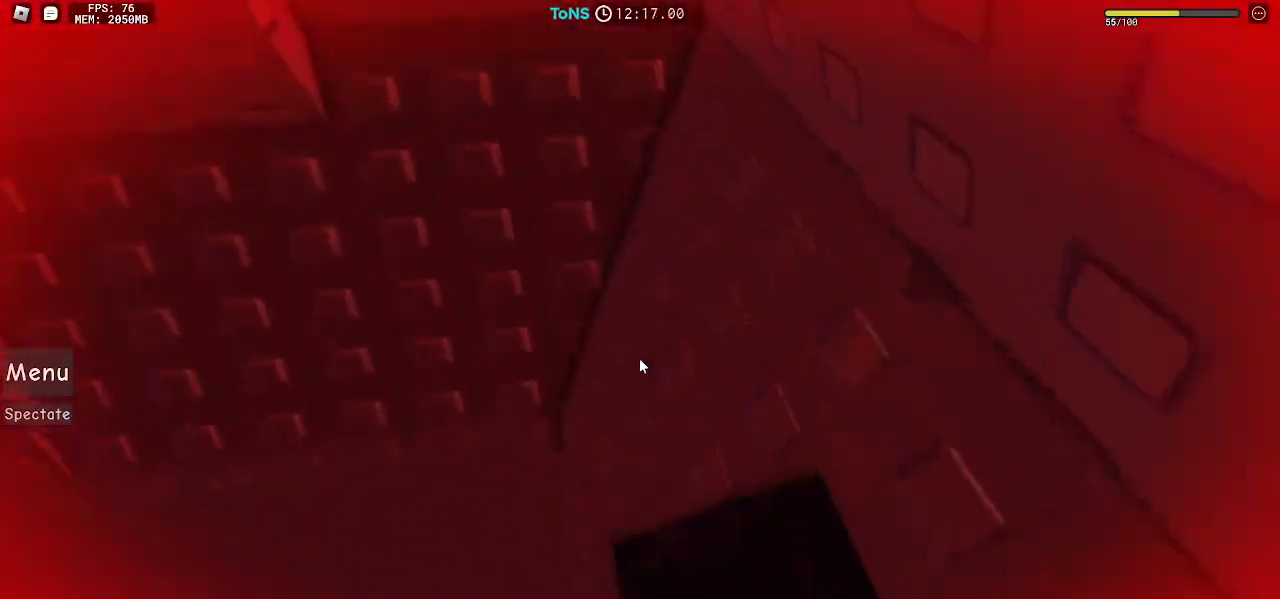
{"keys": ["a", "w"], "mouse": ["right"], "events": [[317, "a", "down"]]}
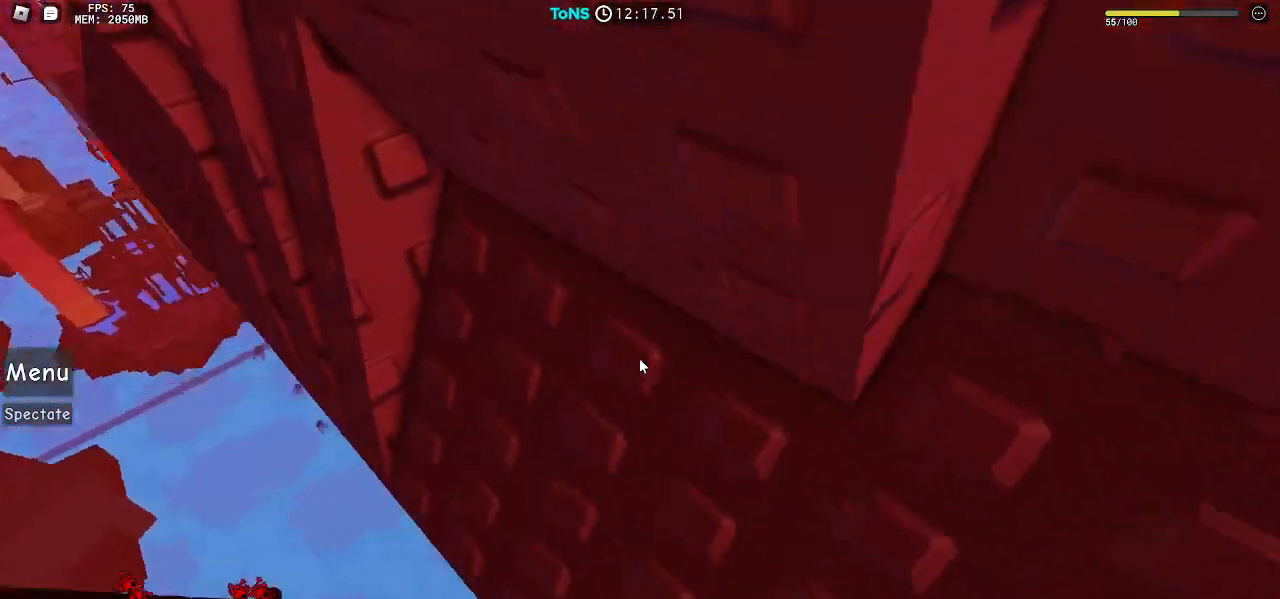
{"keys": ["a", "w"], "mouse": ["right"], "events": []}
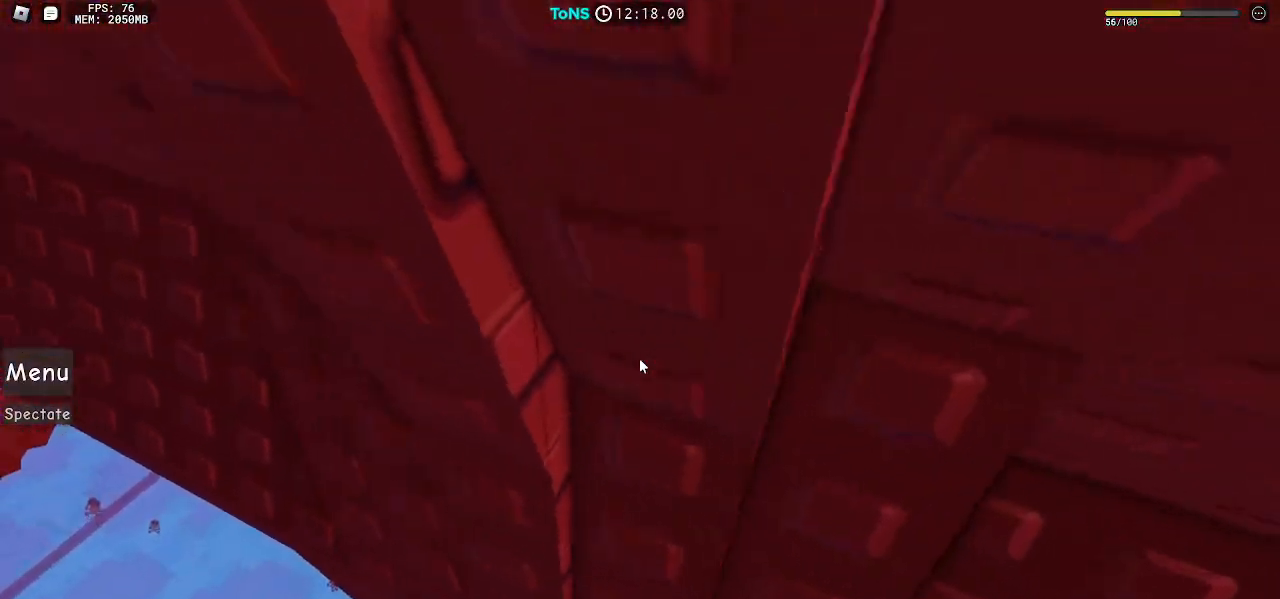
{"keys": ["a", "w"], "mouse": ["right"], "events": []}
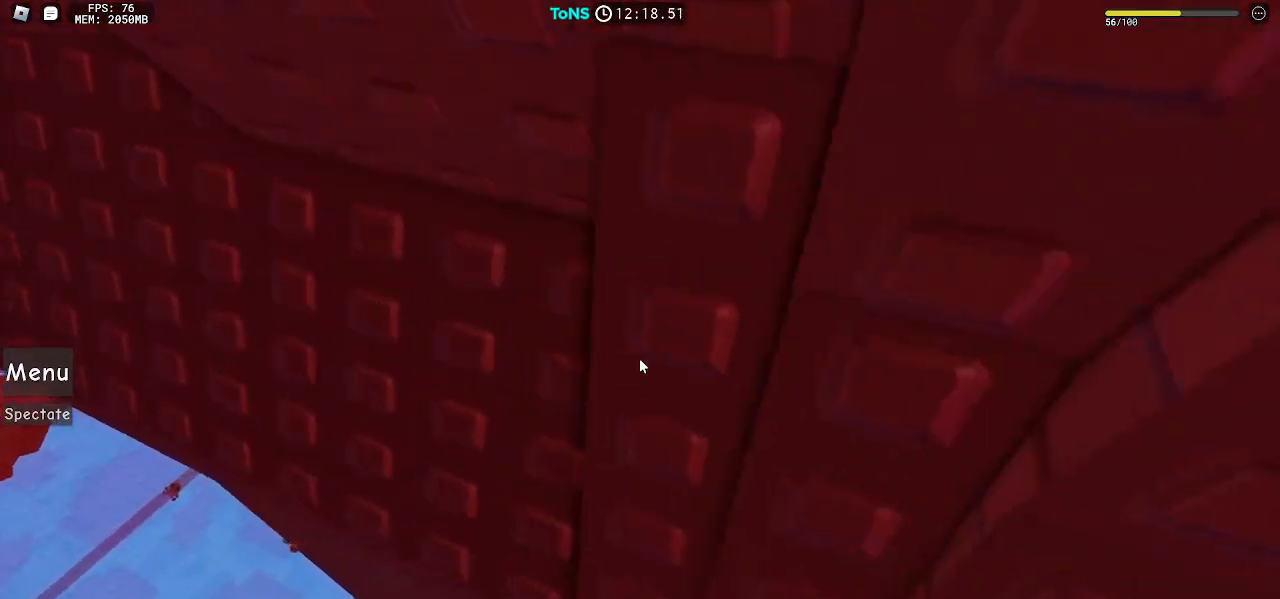
{"keys": ["a", "w"], "mouse": ["right"], "events": []}
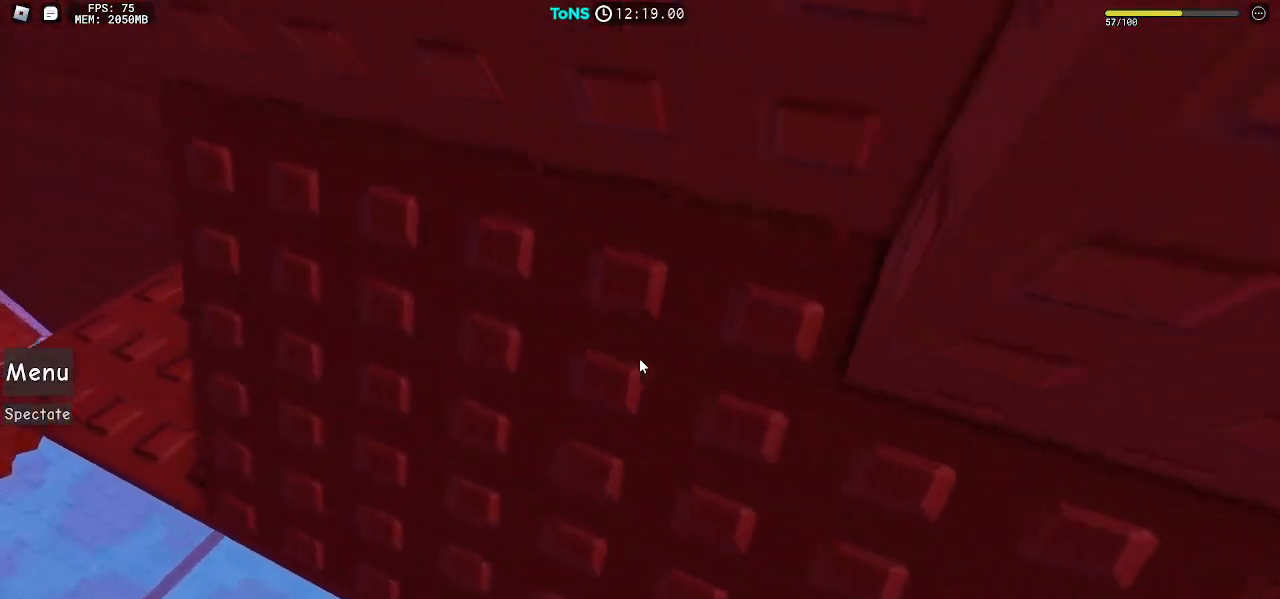
{"keys": ["a", "w"], "mouse": ["right"], "events": []}
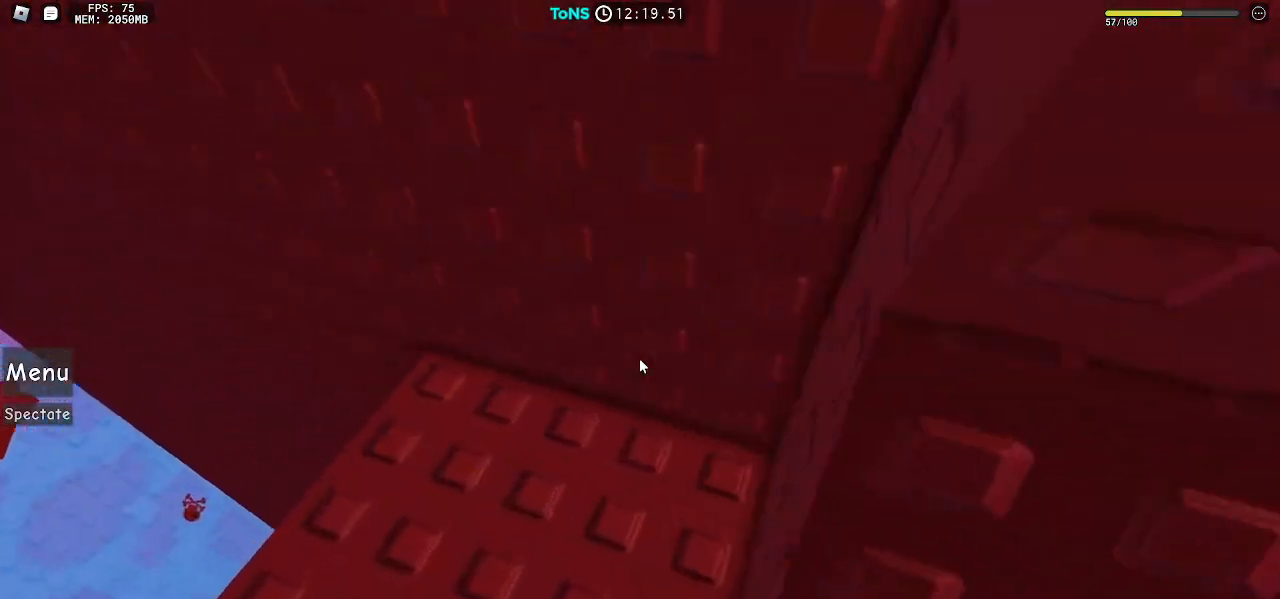
{"keys": ["w"], "mouse": ["right"], "events": [[150, "a", "up"], [417, "w", "up"], [500, "w", "down"]]}
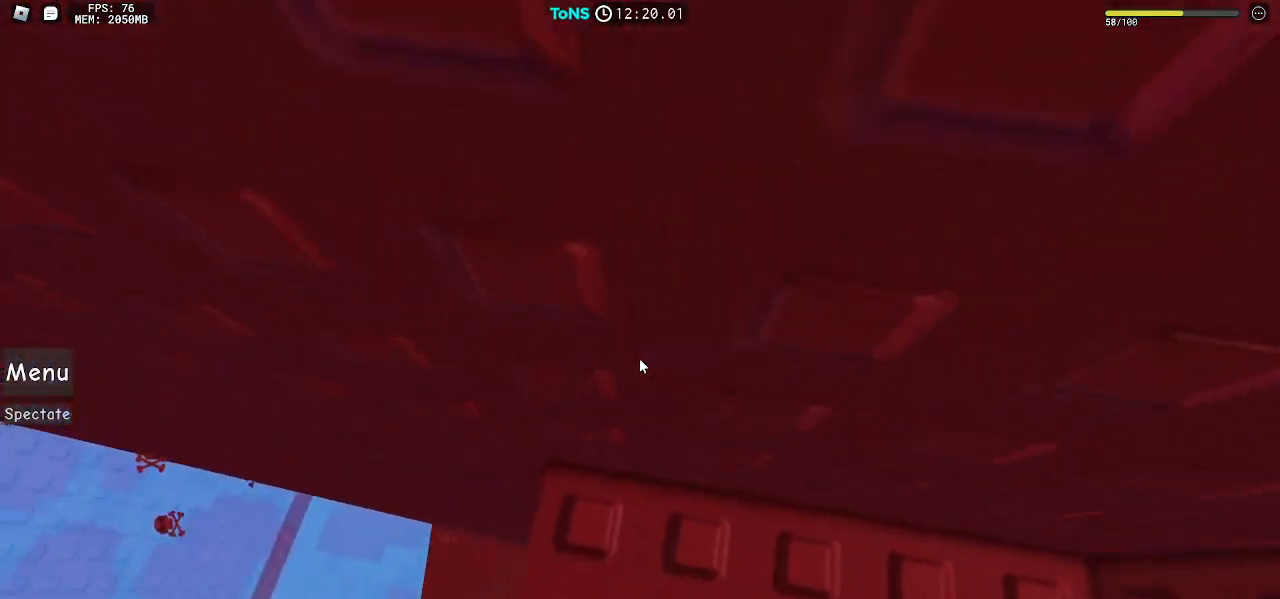
{"keys": [], "mouse": ["right"], "events": [[100, "w", "up"], [183, "w", "down"], [250, "w", "up"]]}
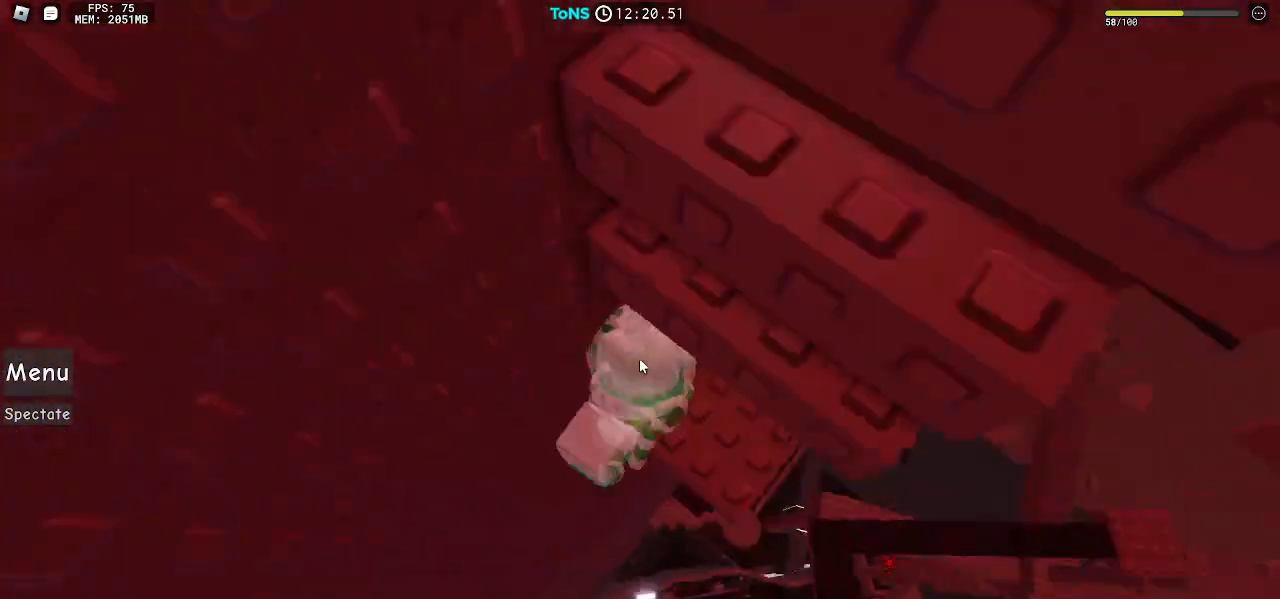
{"keys": ["w"], "mouse": ["right"], "events": [[33, "s", "down"], [150, "space", "down"], [167, "w", "down"], [200, "s", "up"], [233, "shift", "down"], [250, "space", "up"], [333, "shift", "up"]]}
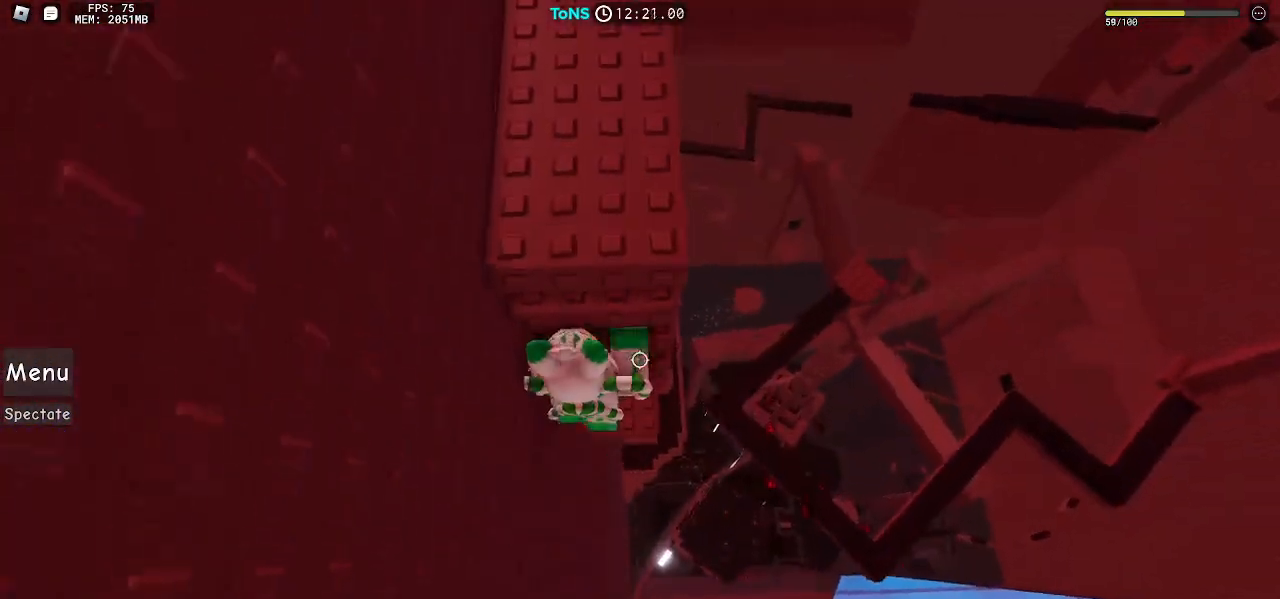
{"keys": ["w"], "mouse": ["right"], "events": [[100, "w", "up"], [133, "space", "down"], [217, "space", "up"], [217, "w", "down"]]}
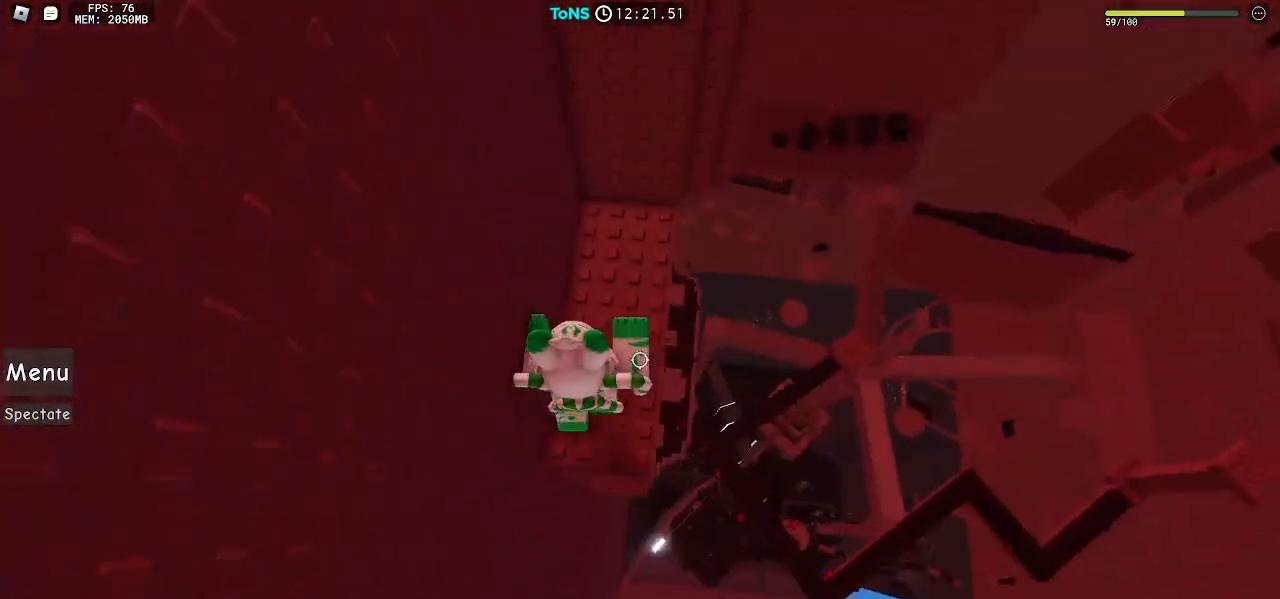
{"keys": [], "mouse": ["right"], "events": [[483, "w", "up"]]}
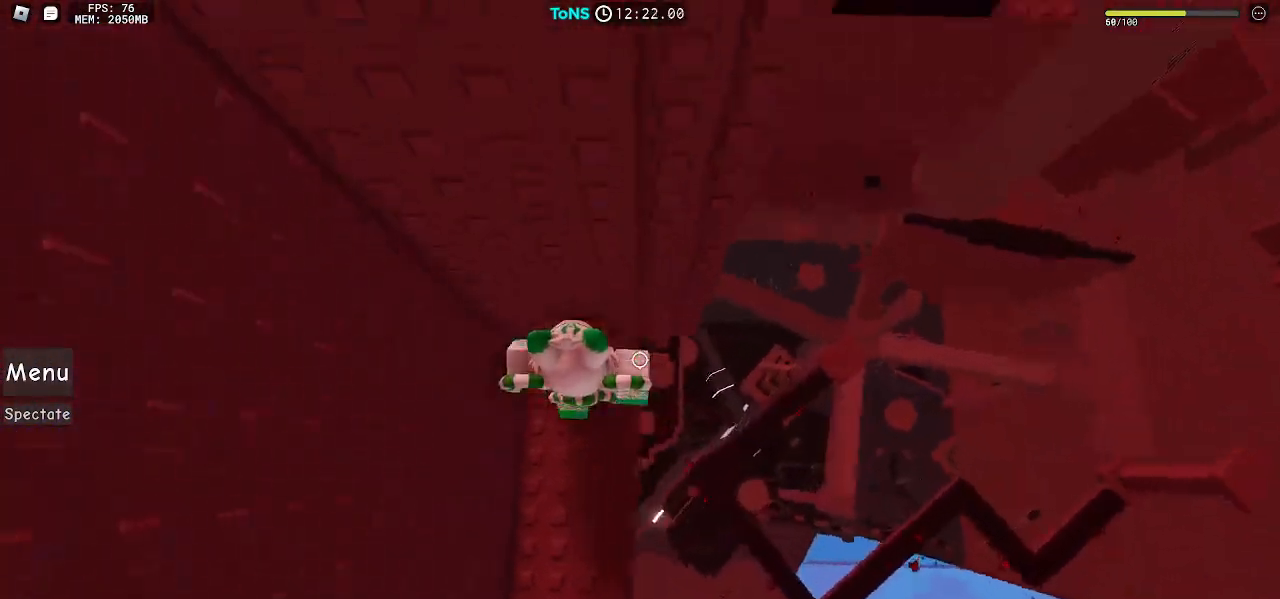
{"keys": ["d"], "mouse": ["right"], "events": [[17, "d", "down"], [217, "space", "down"], [317, "space", "up"]]}
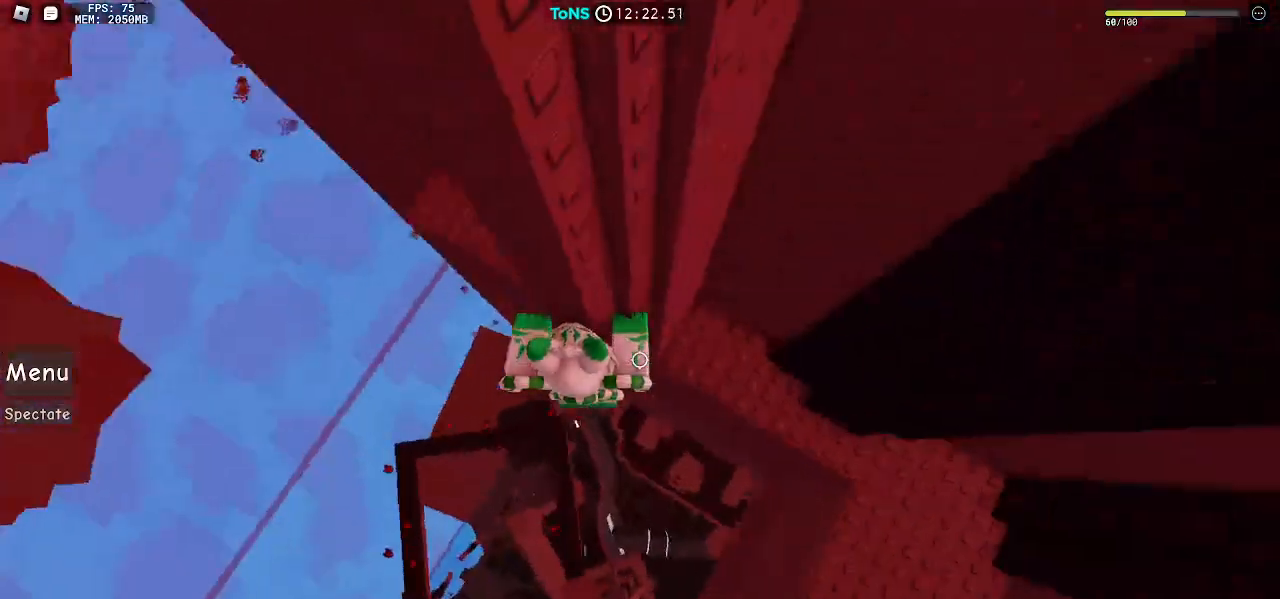
{"keys": ["d", "space"], "mouse": ["right"], "events": [[450, "space", "down"]]}
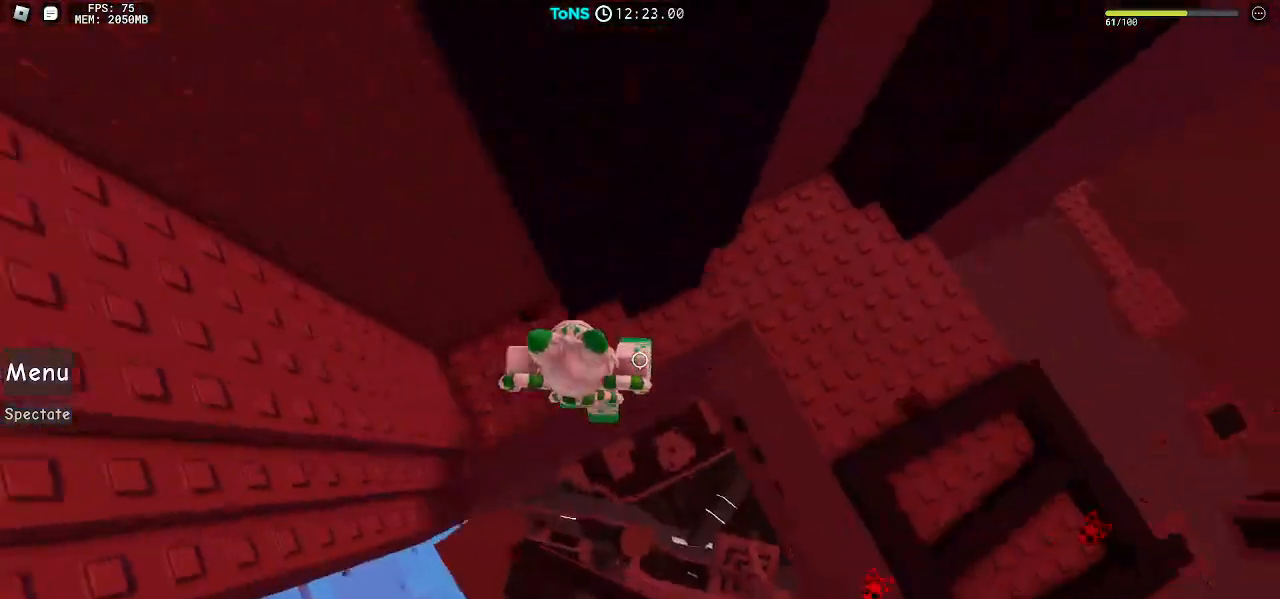
{"keys": ["space"], "mouse": ["right"], "events": [[500, "d", "up"]]}
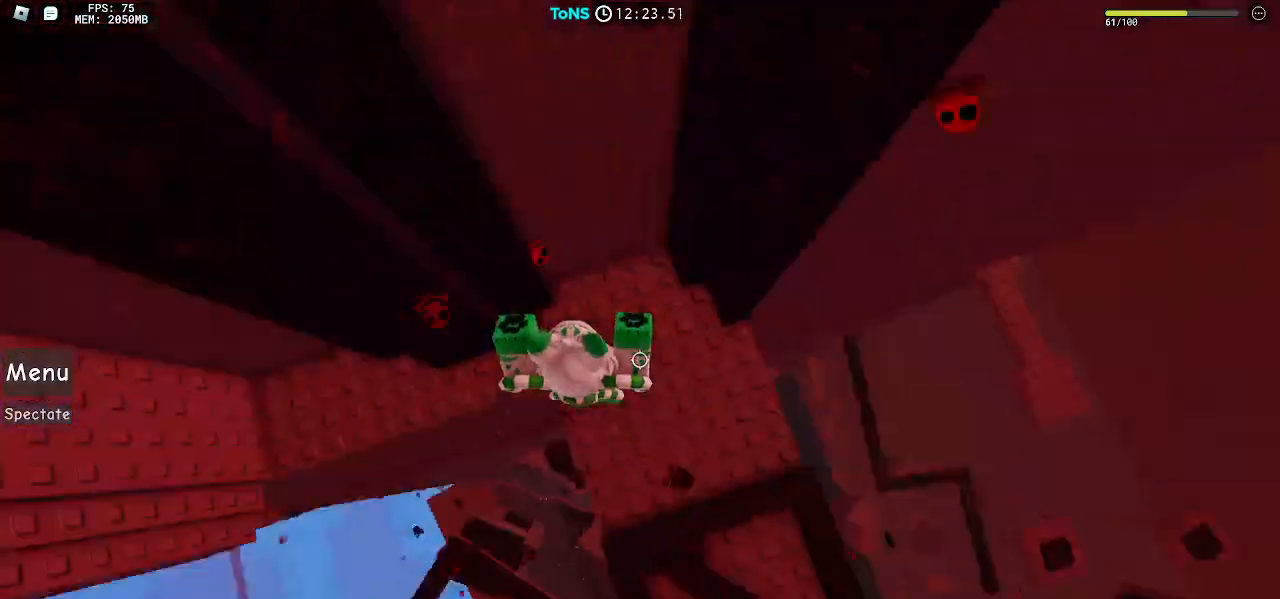
{"keys": ["w"], "mouse": ["right"], "events": [[117, "space", "up"], [317, "a", "down"], [317, "w", "down"], [400, "a", "up"], [417, "w", "up"], [483, "w", "down"]]}
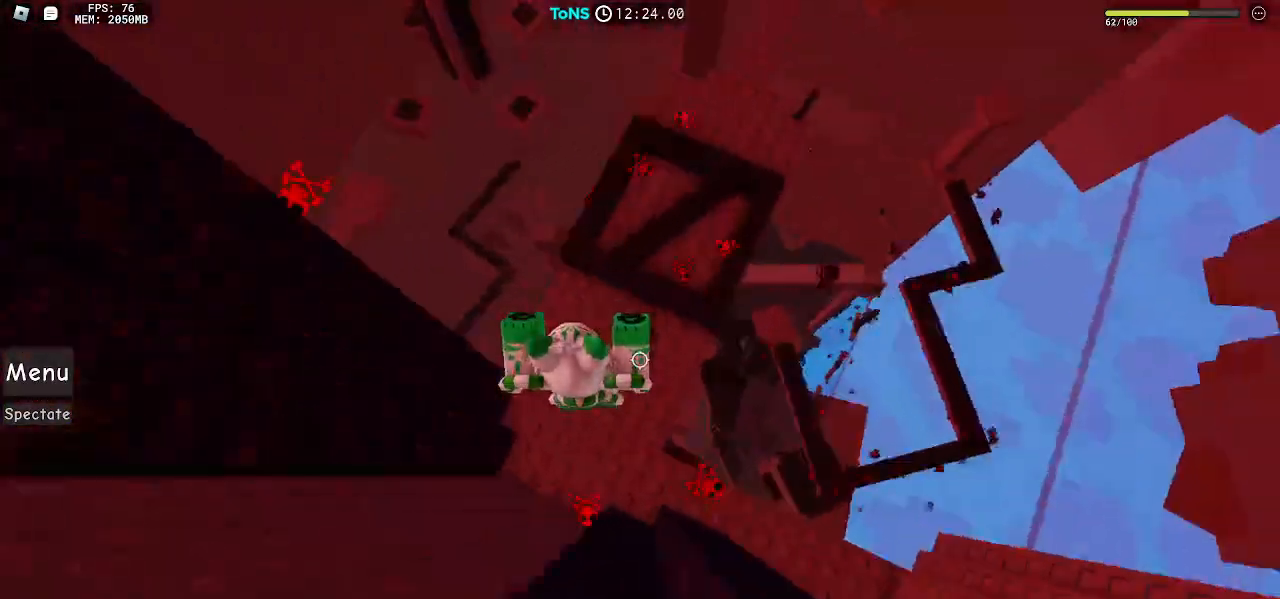
{"keys": ["space", "w"], "mouse": ["right"], "events": [[200, "space", "down"]]}
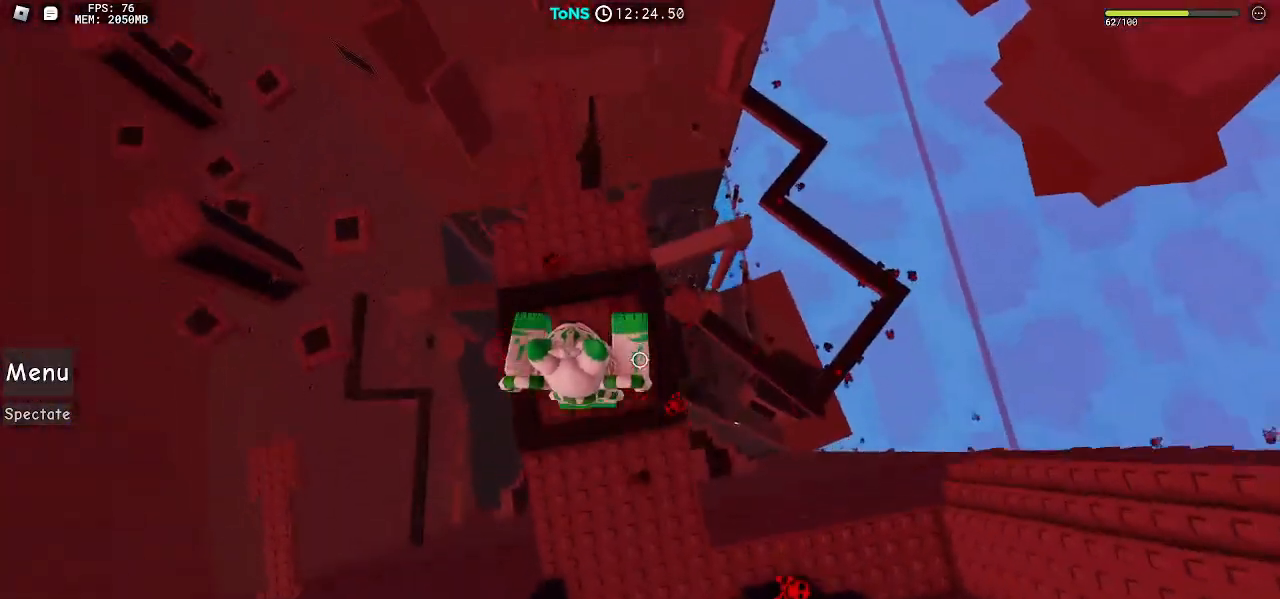
{"keys": ["w"], "mouse": ["right"], "events": [[167, "w", "up"], [333, "w", "down"], [483, "space", "up"]]}
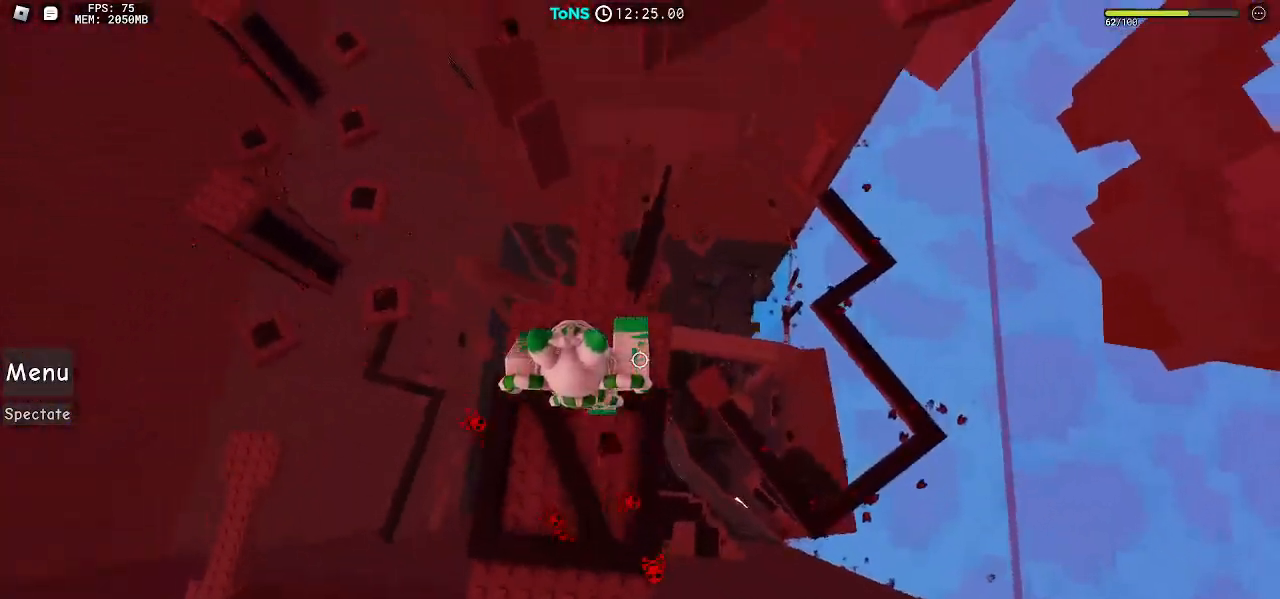
{"keys": ["w"], "mouse": ["right"], "events": [[117, "a", "down"], [183, "shift", "down"], [217, "shift", "up"], [233, "a", "up"]]}
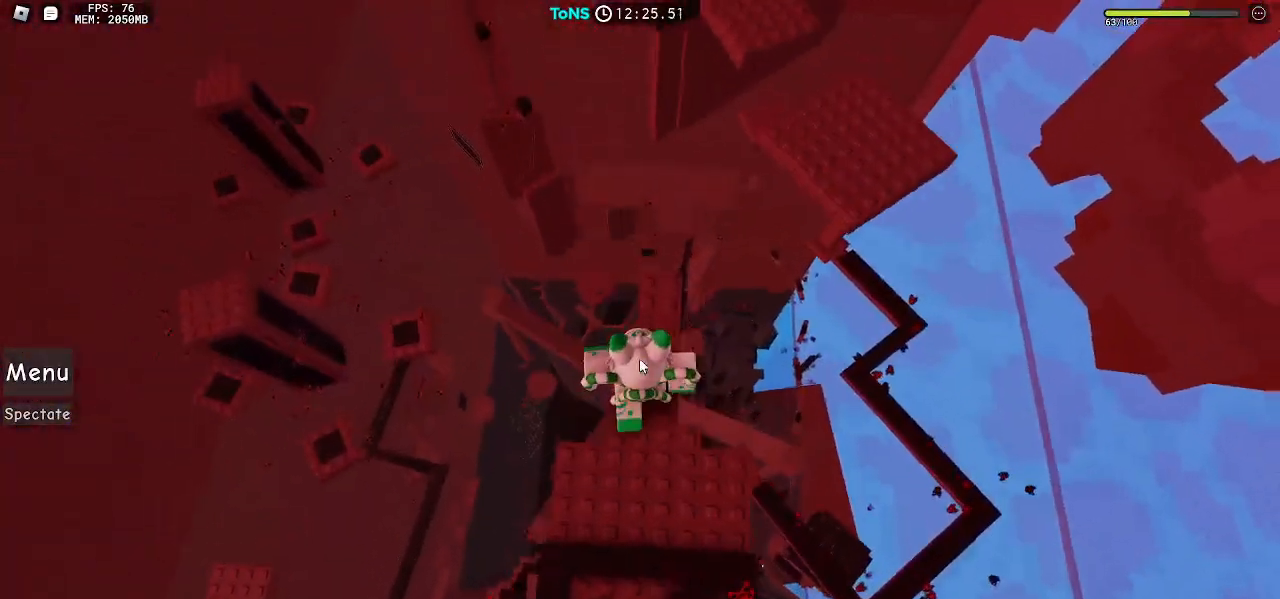
{"keys": ["a", "w"], "mouse": ["right"], "events": [[83, "space", "down"], [217, "space", "up"], [350, "a", "down"]]}
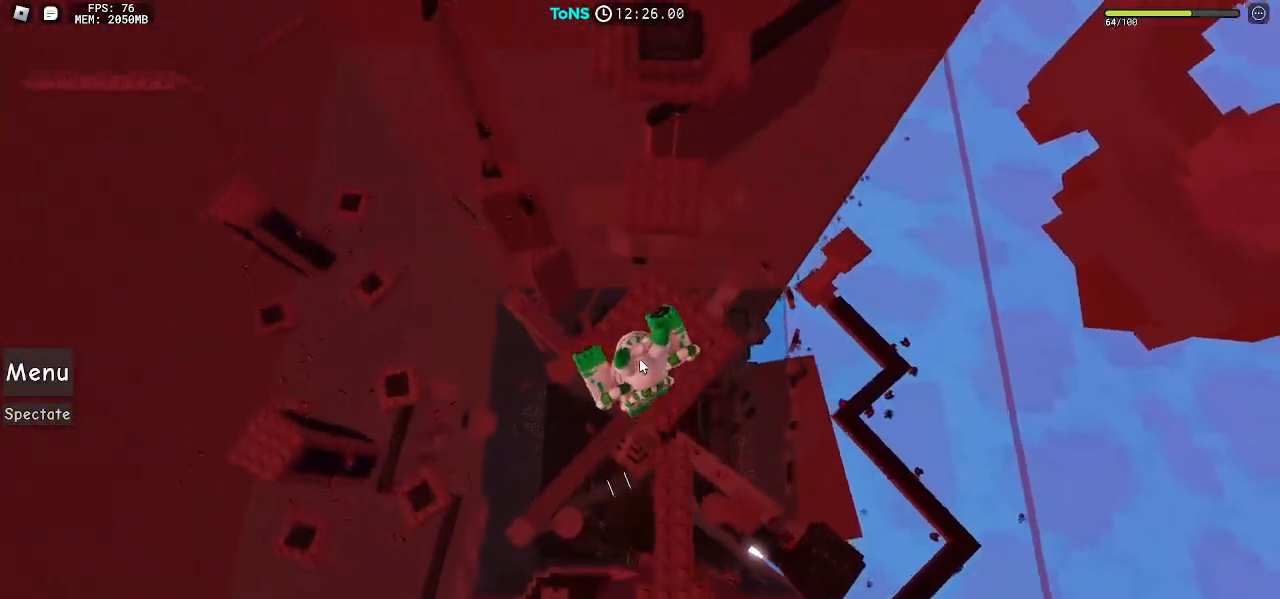
{"keys": ["space", "w"], "mouse": ["right"], "events": [[167, "a", "up"], [467, "space", "down"]]}
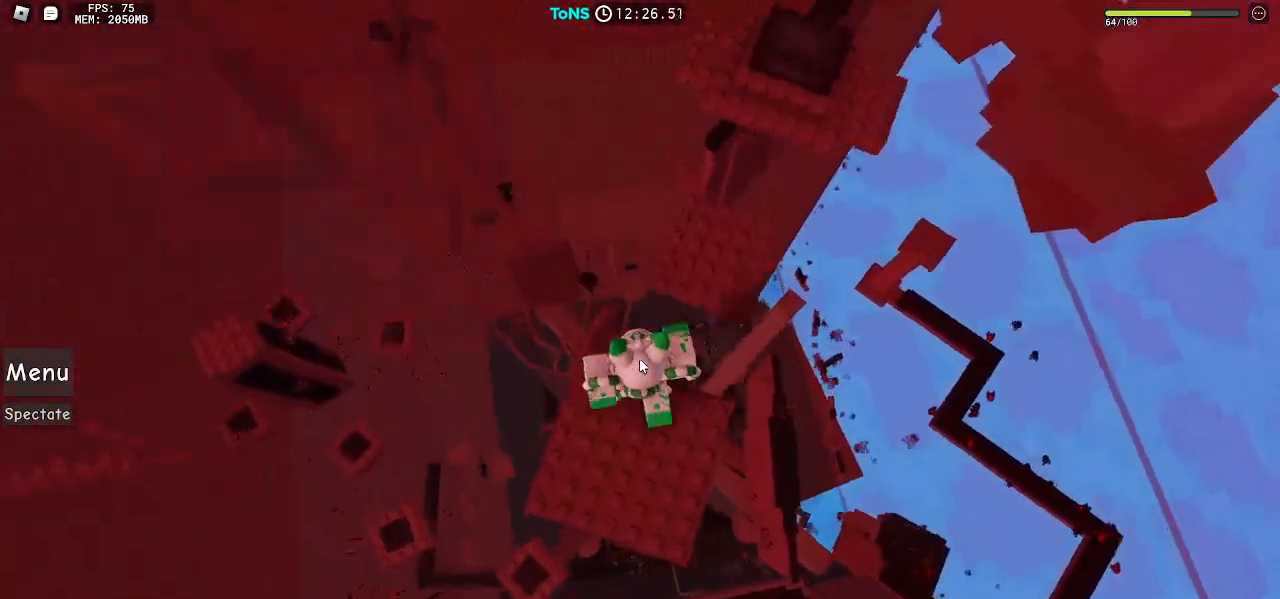
{"keys": ["d", "w"], "mouse": ["right"], "events": [[67, "space", "up"], [500, "d", "down"]]}
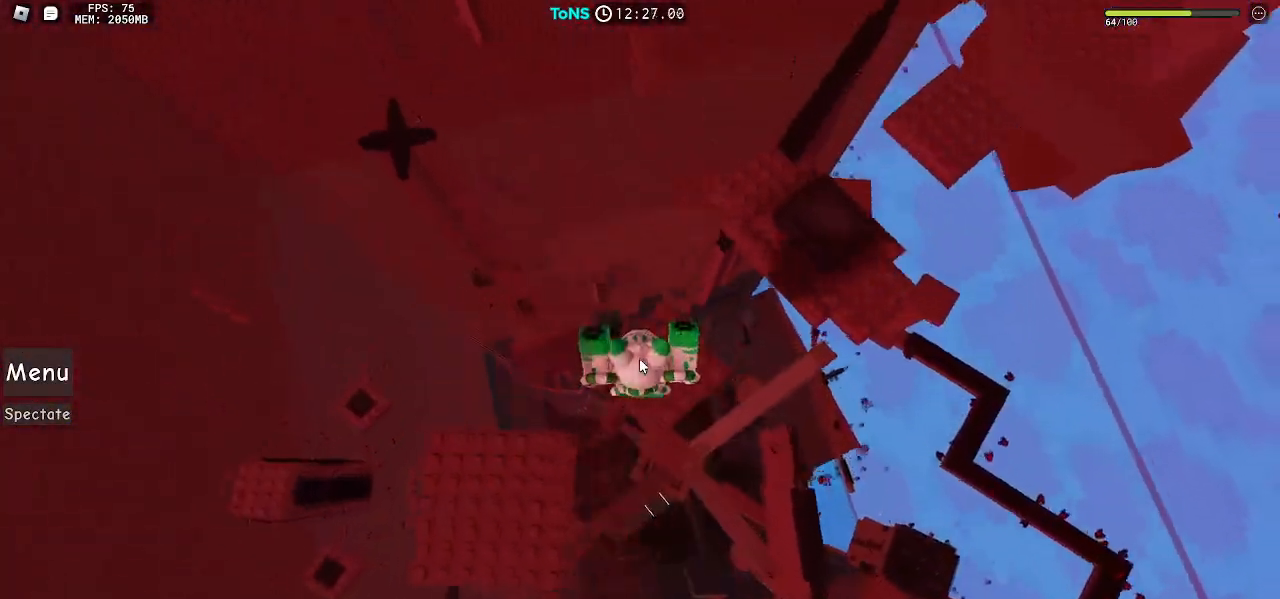
{"keys": ["d"], "mouse": ["right"], "events": [[50, "a", "down"], [50, "shift", "down"], [117, "a", "up"], [133, "space", "down"], [150, "shift", "up"], [150, "w", "up"], [267, "space", "up"]]}
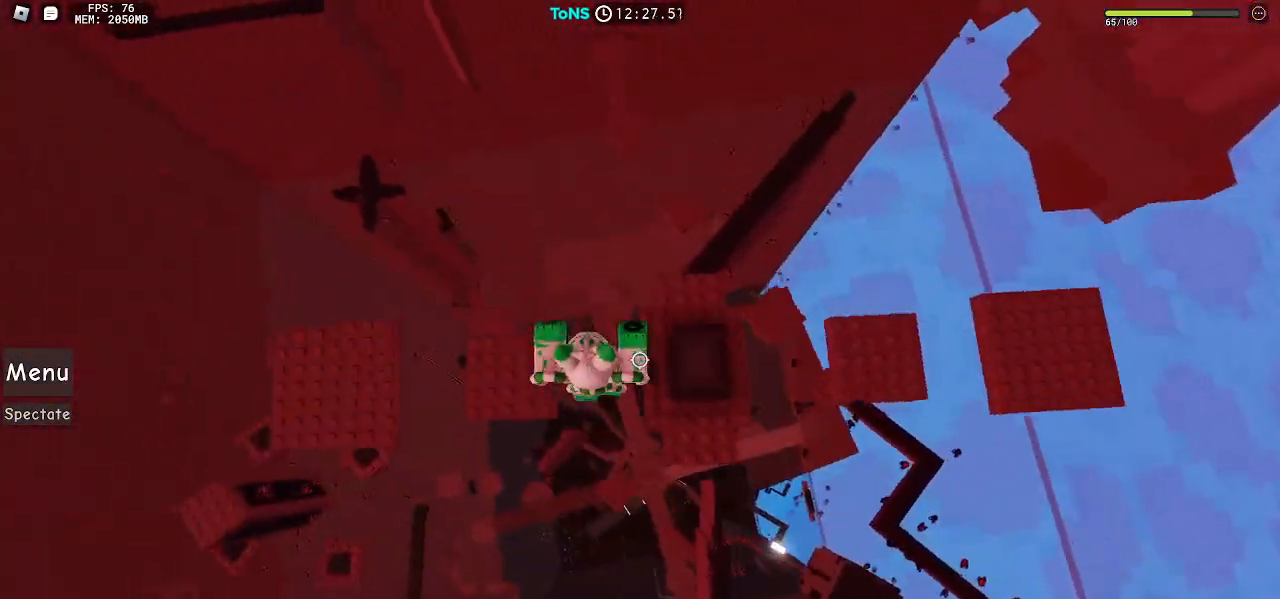
{"keys": [], "mouse": ["right"], "events": [[167, "s", "down"], [283, "d", "up"], [300, "s", "up"]]}
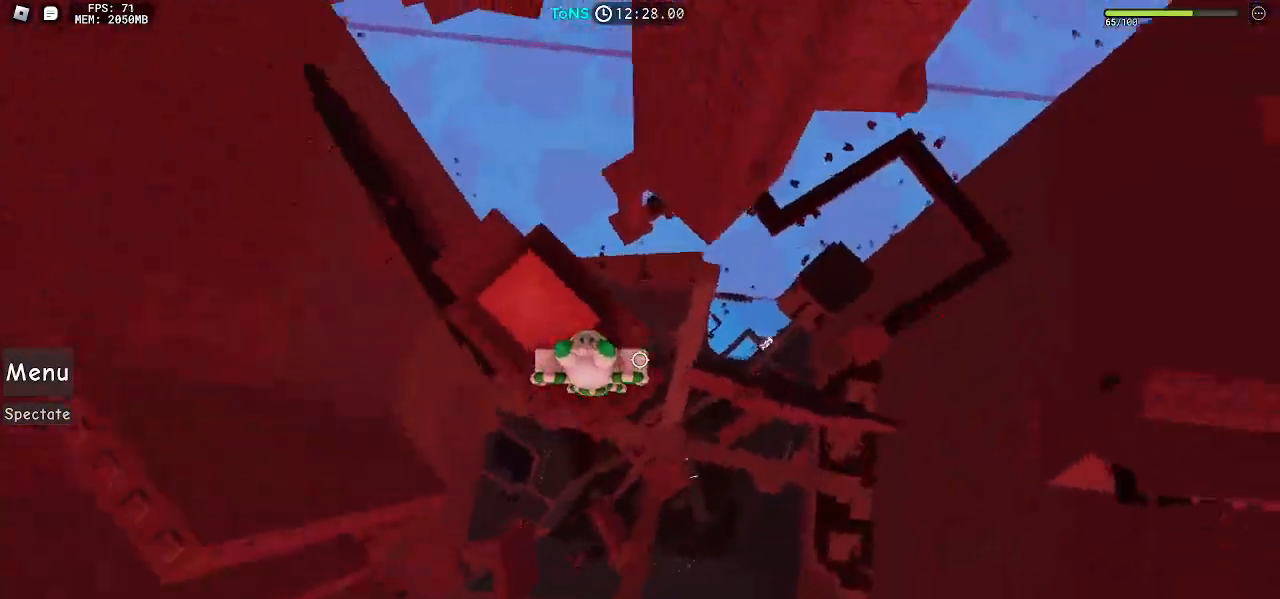
{"keys": ["d", "w"], "mouse": ["right"], "events": [[17, "d", "down"], [200, "space", "down"], [300, "space", "up"], [500, "w", "down"]]}
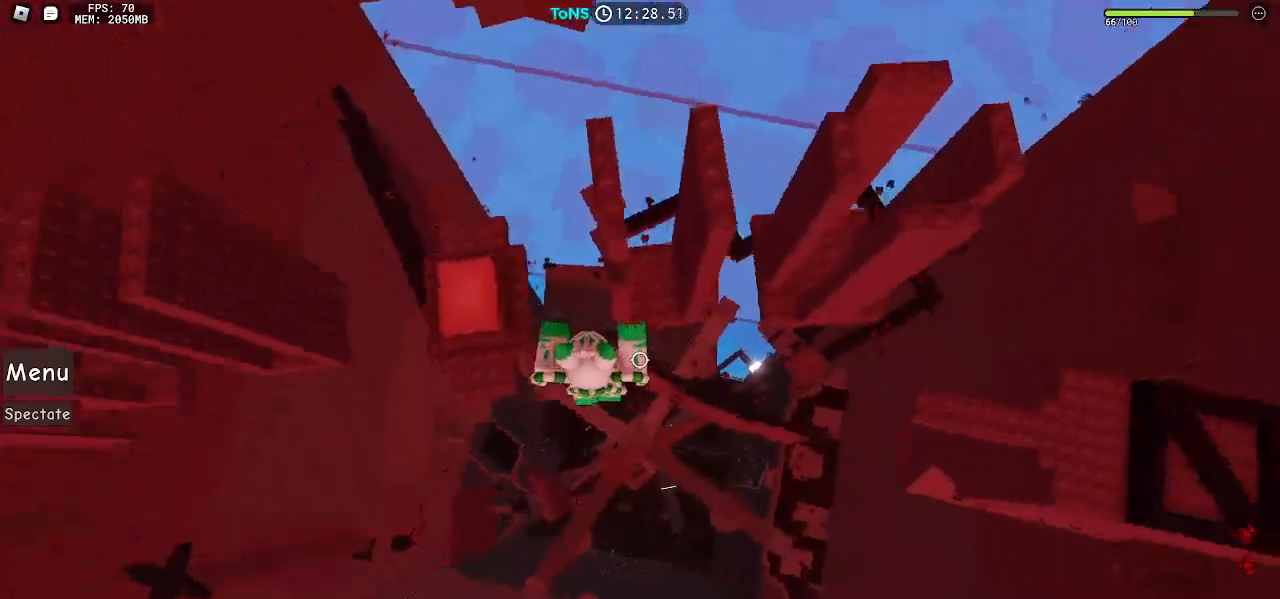
{"keys": [], "mouse": ["right"], "events": [[217, "w", "up"], [250, "d", "up"]]}